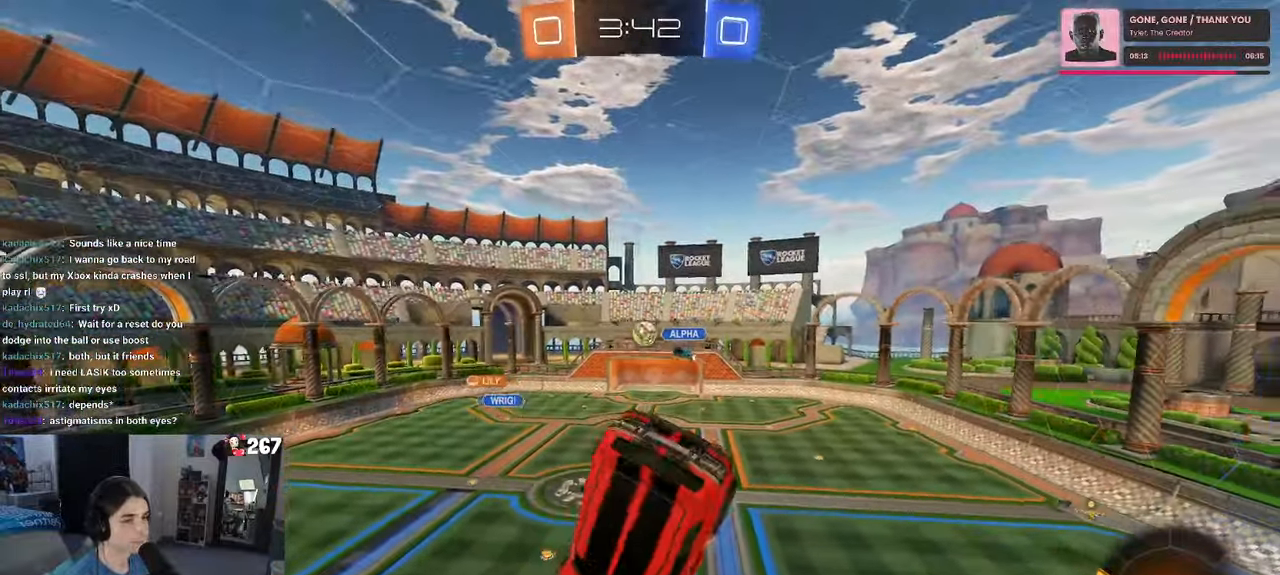
Gameplay with a controller (PlayStation layout); each line is a JSON object with the inputs held at the frame after it. "events" lists button and stick changes between this image and that frame as [ms after this image, input, new state], when the widget could be followed in between. Not read: R2.
{"buttons": ["SQUARE"], "left_stick": "left", "right_stick": "center", "events": [[100, "left_stick", "center"], [167, "left_stick", "left"], [200, "SQUARE", "down"]]}
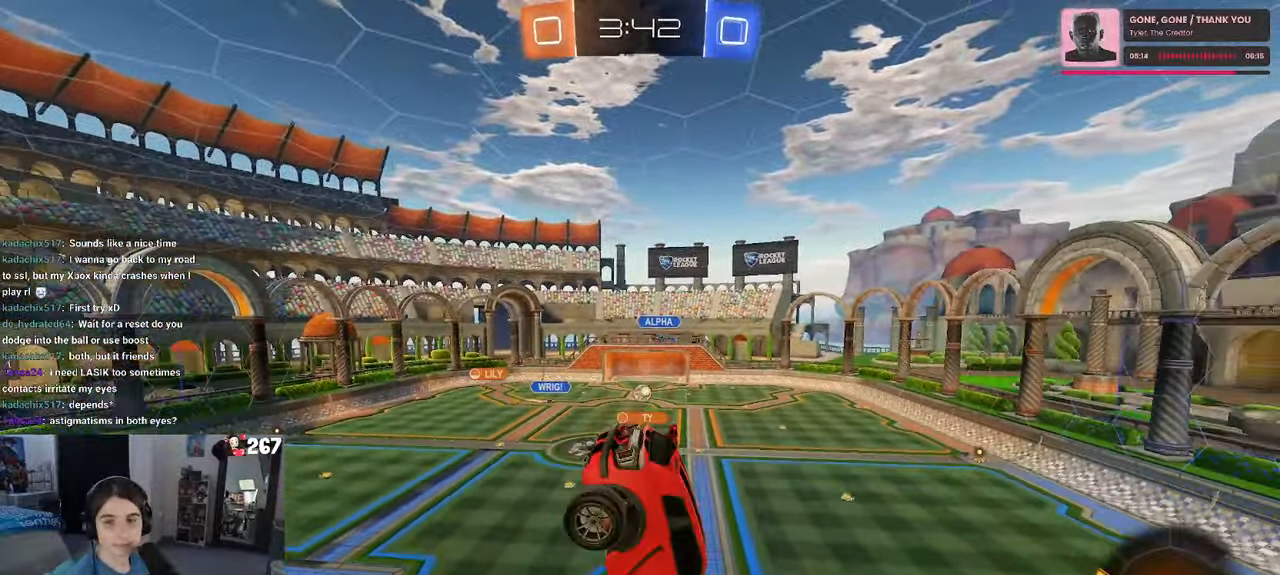
{"buttons": [], "left_stick": "center", "right_stick": "center", "events": [[50, "left_stick", "center"], [67, "SQUARE", "up"]]}
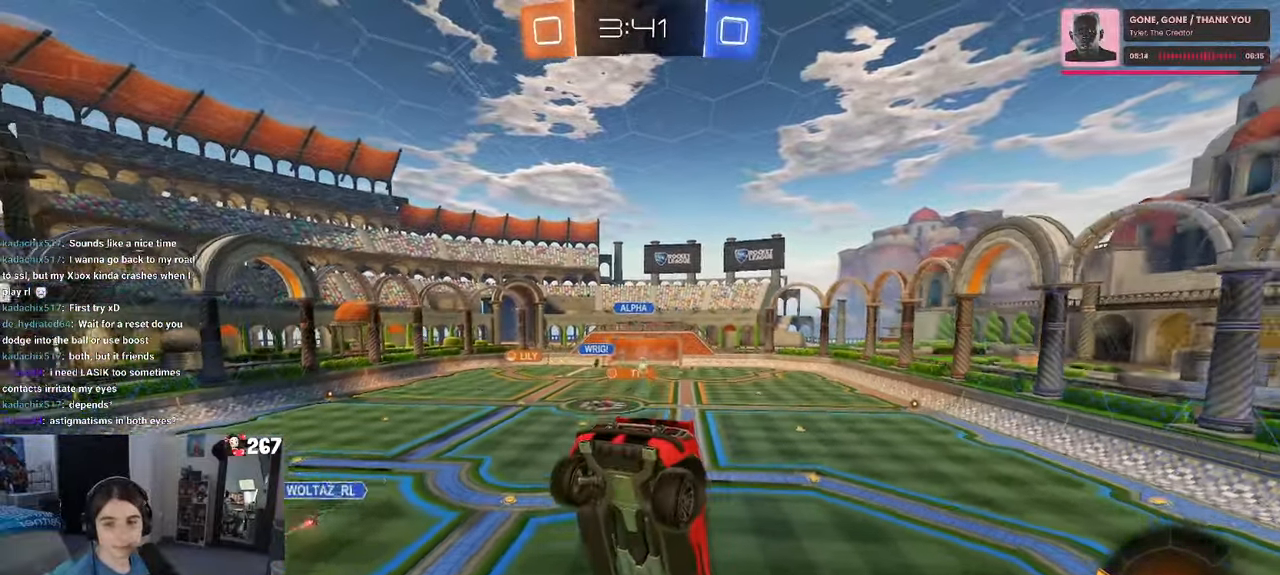
{"buttons": ["R1"], "left_stick": "right", "right_stick": "center", "events": [[100, "left_stick", "right"], [234, "R1", "down"]]}
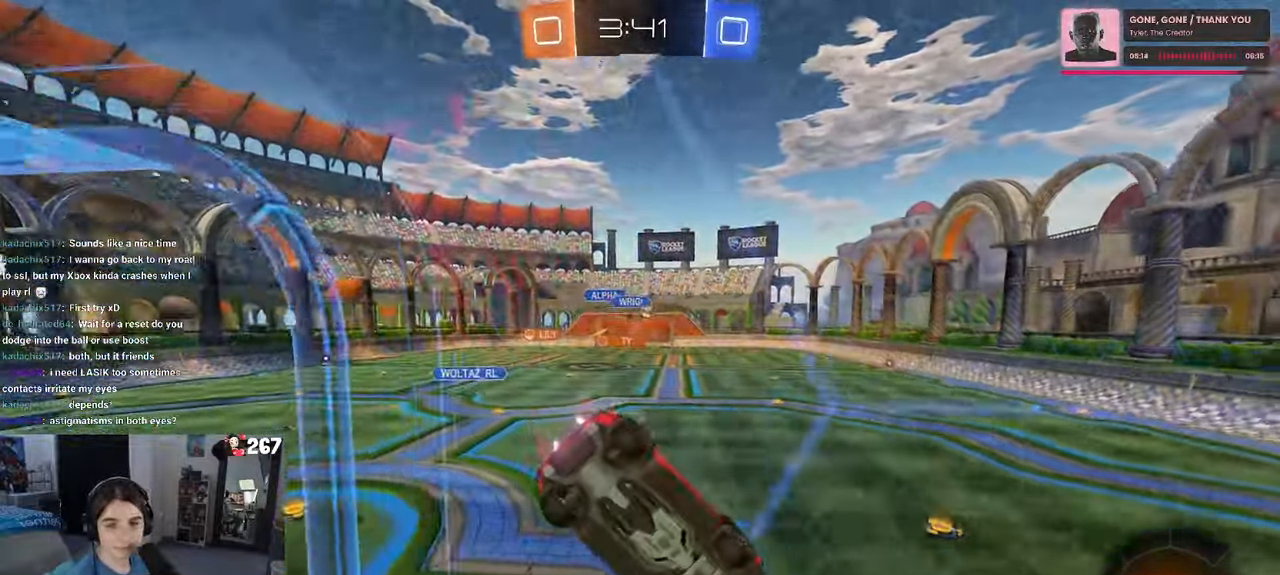
{"buttons": ["R1"], "left_stick": "left", "right_stick": "center", "events": [[234, "left_stick", "center"], [284, "left_stick", "left"]]}
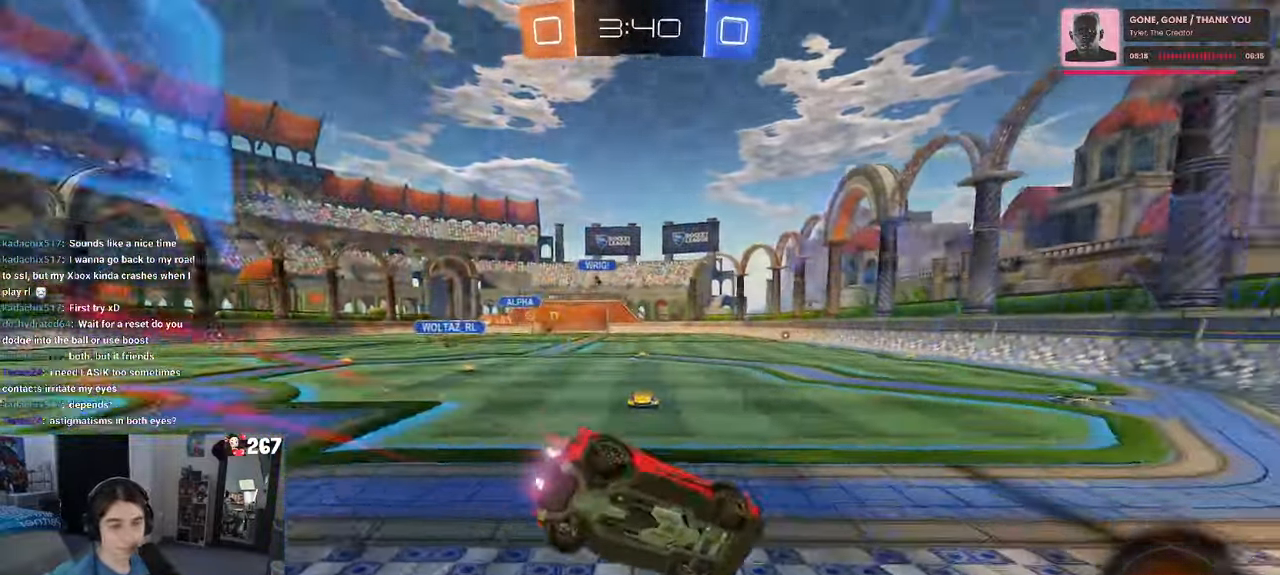
{"buttons": [], "left_stick": "center", "right_stick": "center", "events": [[417, "left_stick", "center"], [434, "R1", "up"]]}
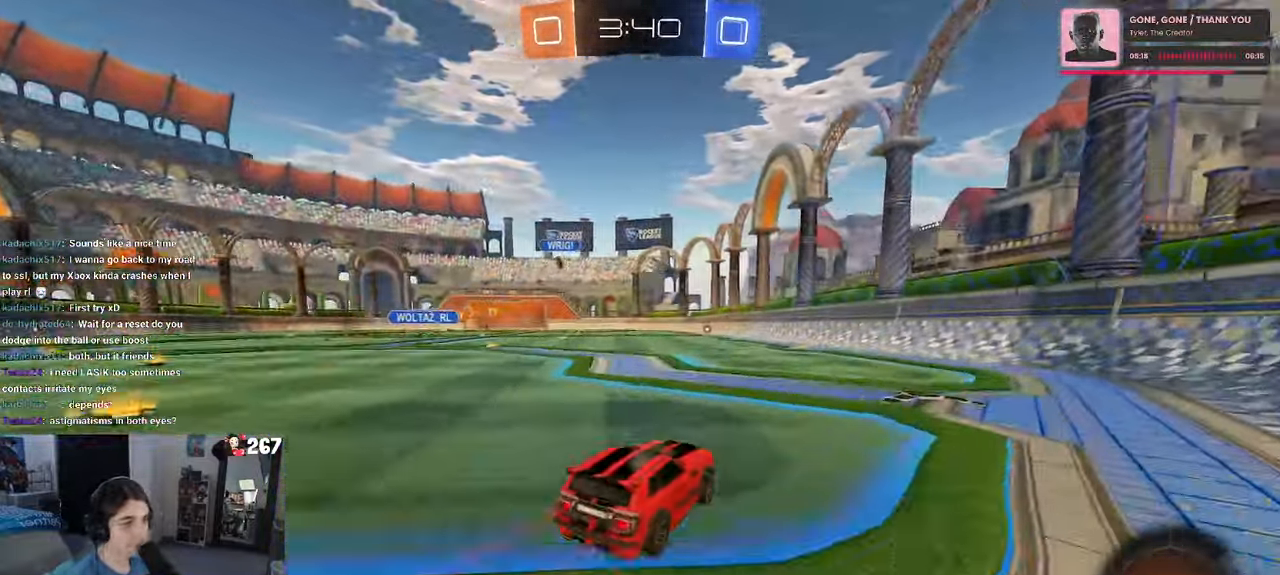
{"buttons": ["SQUARE"], "left_stick": "down-left", "right_stick": "center", "events": [[84, "CROSS", "down"], [117, "left_stick", "up-left"], [284, "SQUARE", "down"], [300, "left_stick", "down-left"], [317, "CROSS", "up"]]}
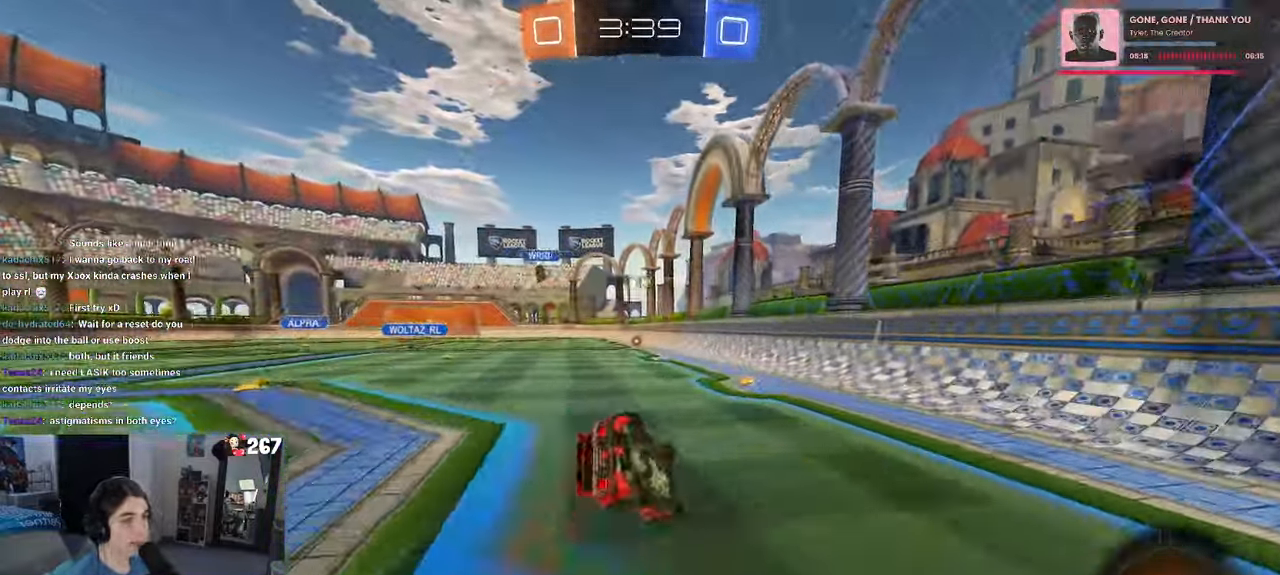
{"buttons": ["SQUARE"], "left_stick": "down-left", "right_stick": "center", "events": []}
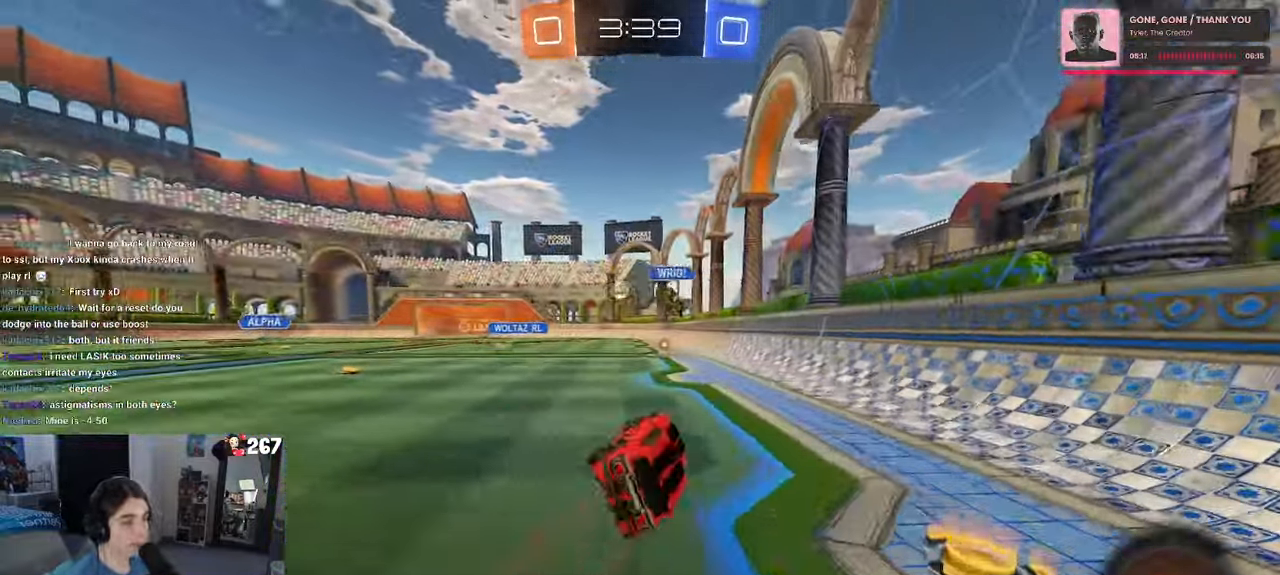
{"buttons": [], "left_stick": "left", "right_stick": "center", "events": [[50, "SQUARE", "up"], [84, "left_stick", "center"], [450, "left_stick", "left"]]}
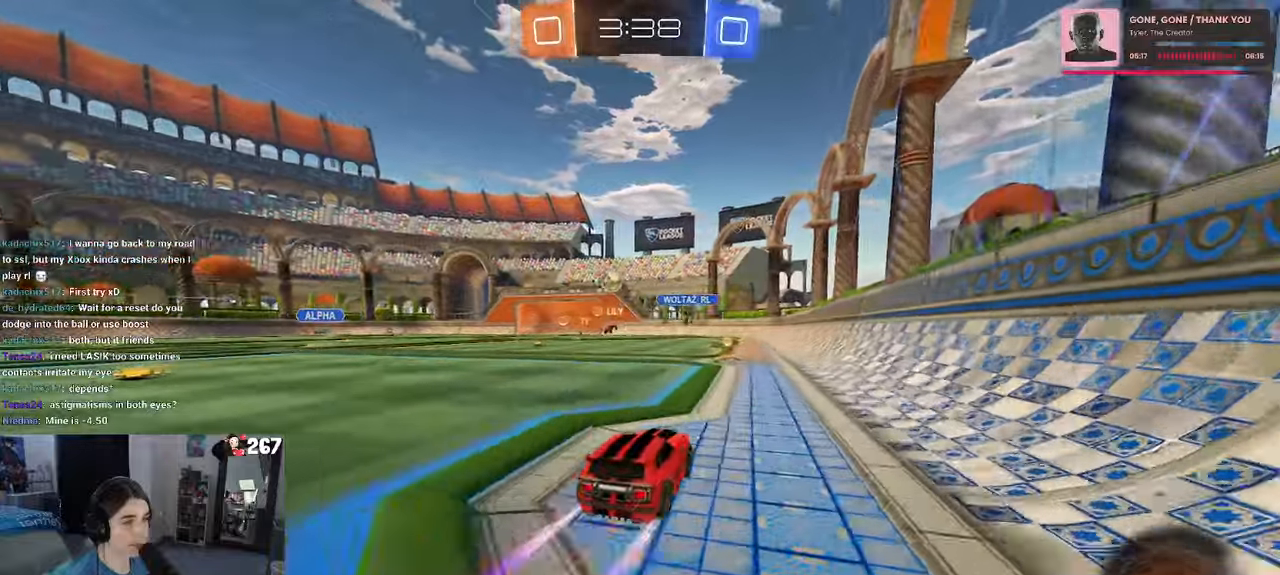
{"buttons": [], "left_stick": "center", "right_stick": "center", "events": [[100, "left_stick", "center"], [283, "left_stick", "right"], [416, "left_stick", "center"]]}
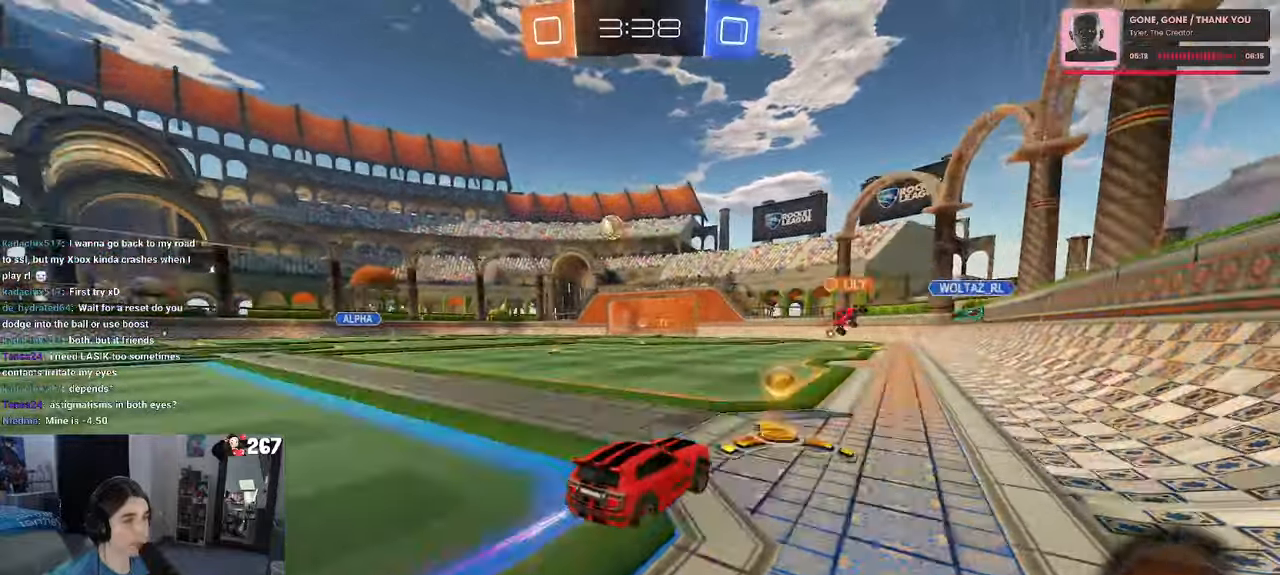
{"buttons": [], "left_stick": "center", "right_stick": "center", "events": [[16, "left_stick", "left"], [283, "left_stick", "center"]]}
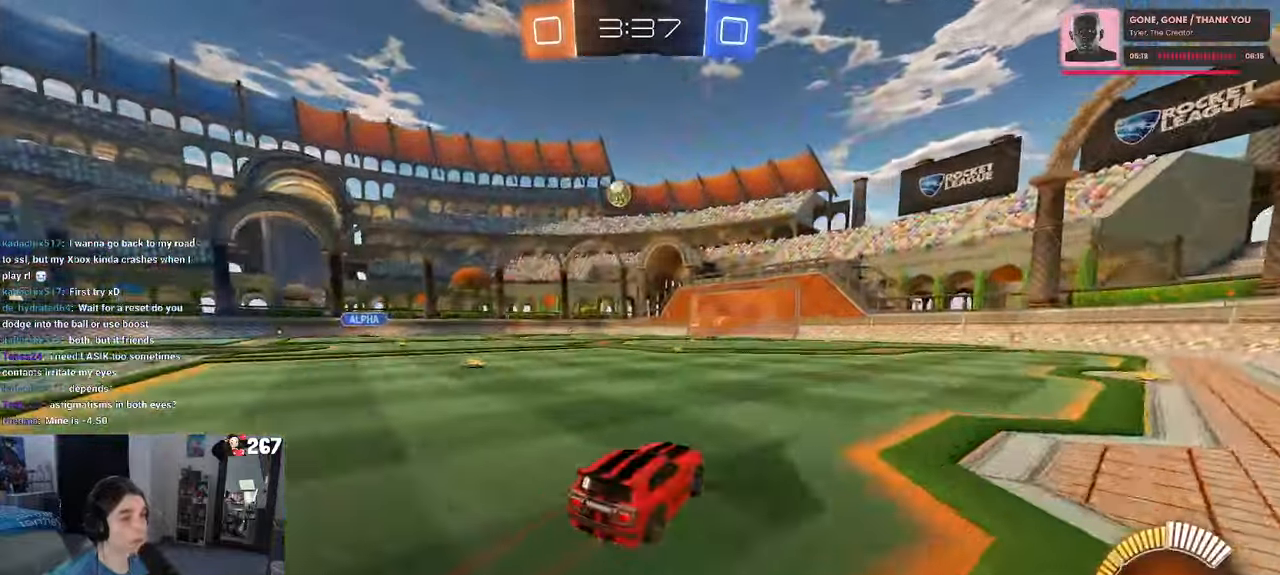
{"buttons": [], "left_stick": "left", "right_stick": "center", "events": [[266, "left_stick", "left"]]}
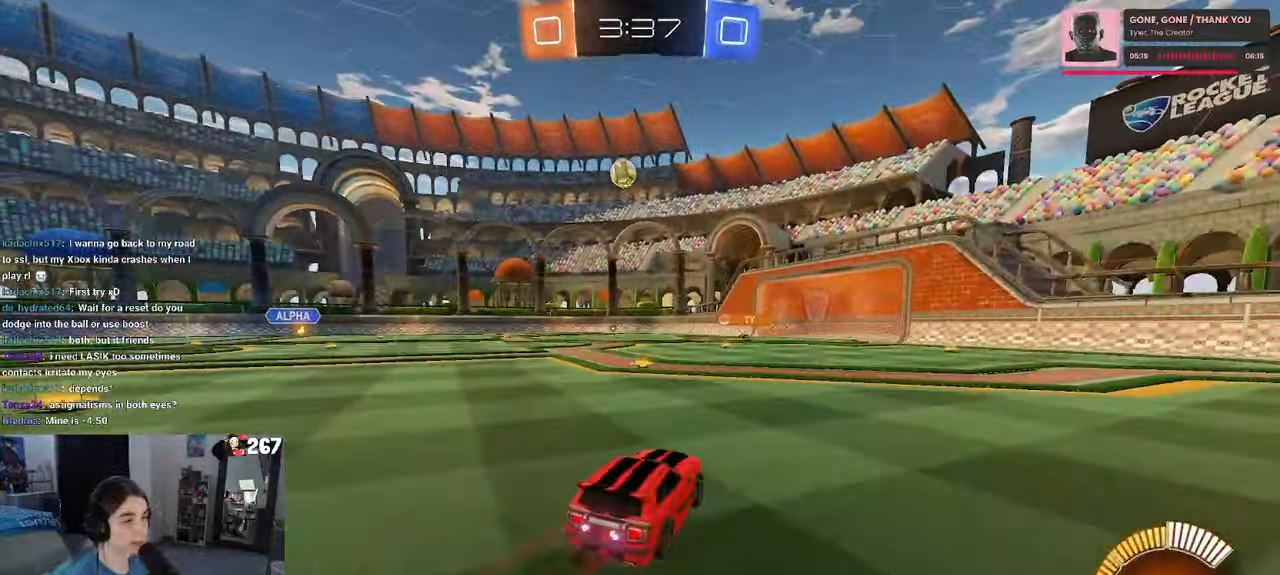
{"buttons": [], "left_stick": "center", "right_stick": "center", "events": [[50, "left_stick", "center"]]}
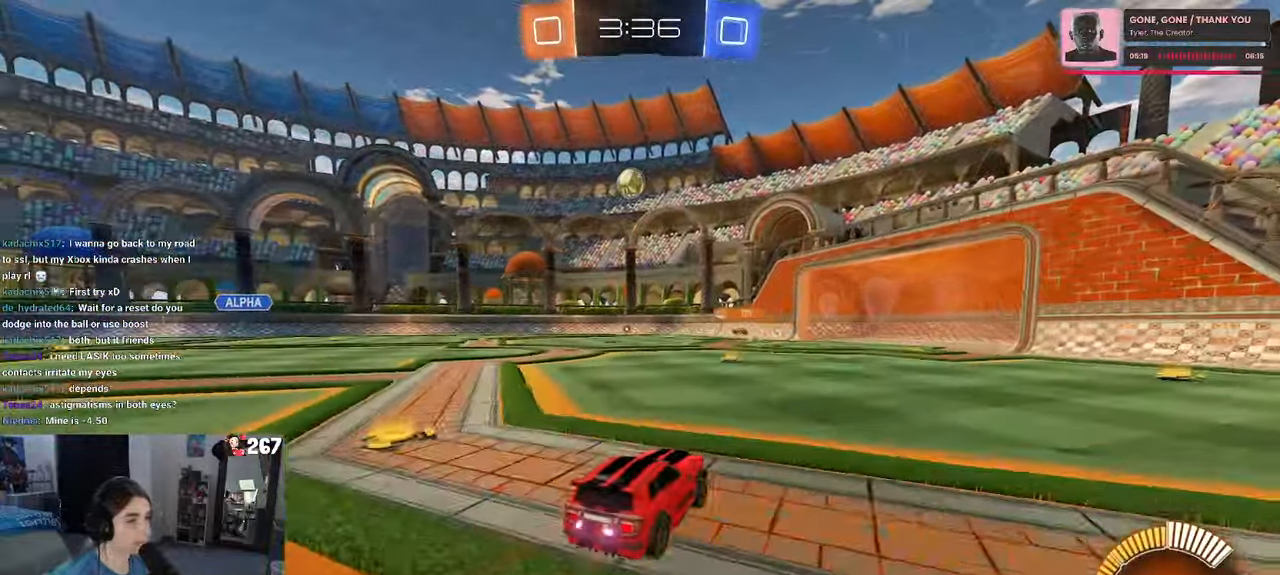
{"buttons": [], "left_stick": "right", "right_stick": "center", "events": [[283, "left_stick", "right"]]}
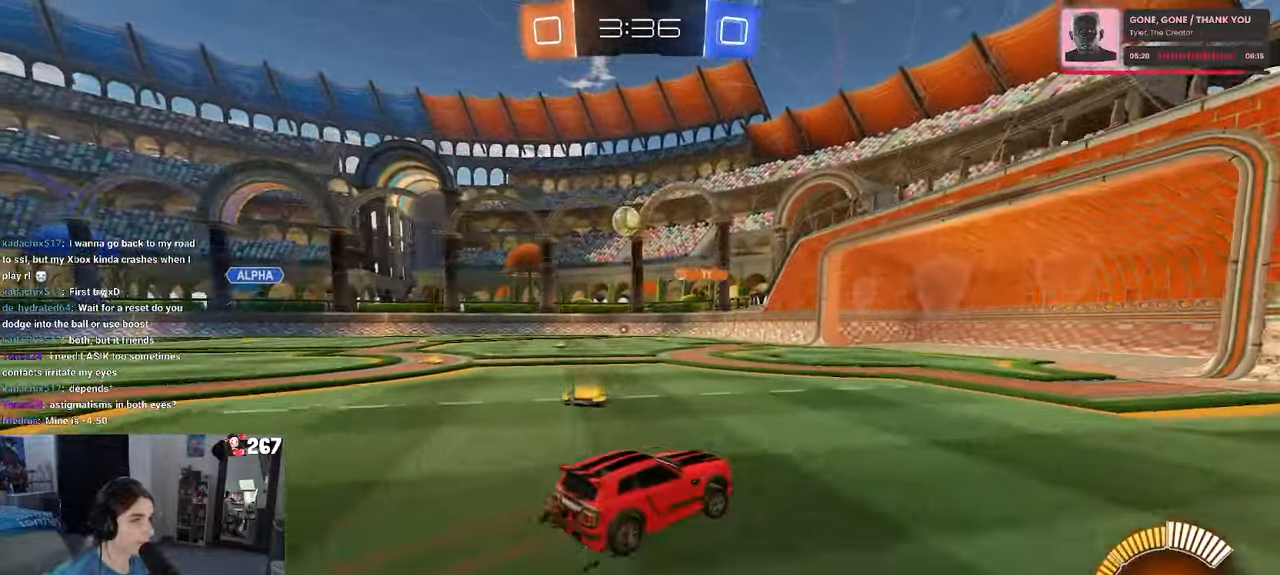
{"buttons": [], "left_stick": "left", "right_stick": "center", "events": [[116, "left_stick", "center"], [316, "left_stick", "left"]]}
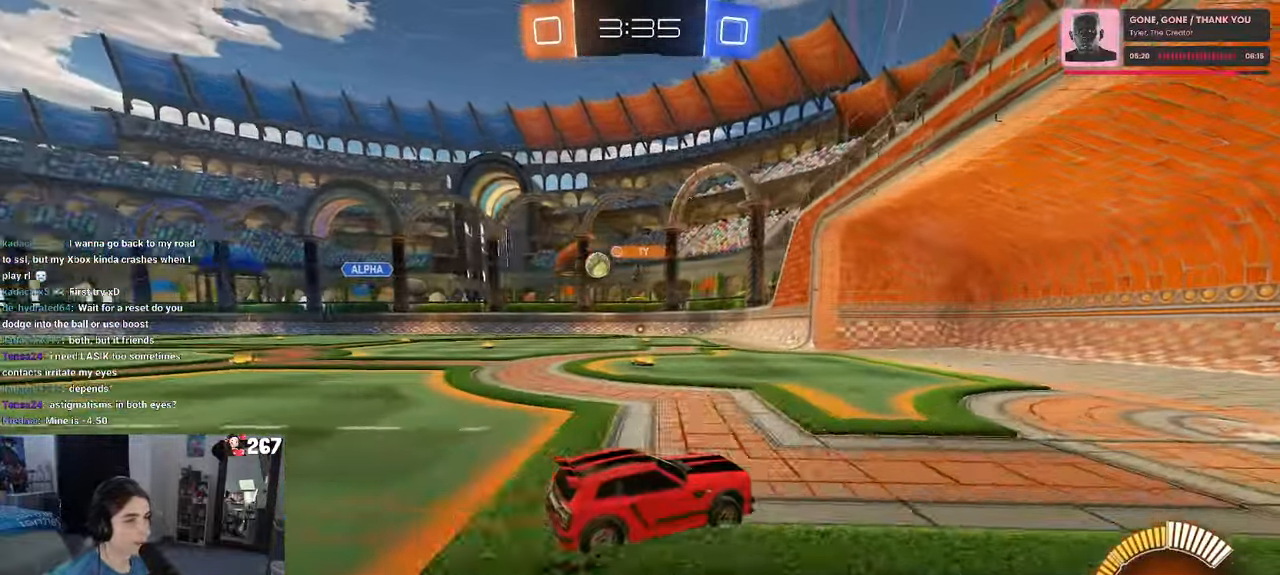
{"buttons": ["SQUARE"], "left_stick": "left", "right_stick": "center", "events": [[183, "left_stick", "center"], [400, "left_stick", "left"], [466, "SQUARE", "down"]]}
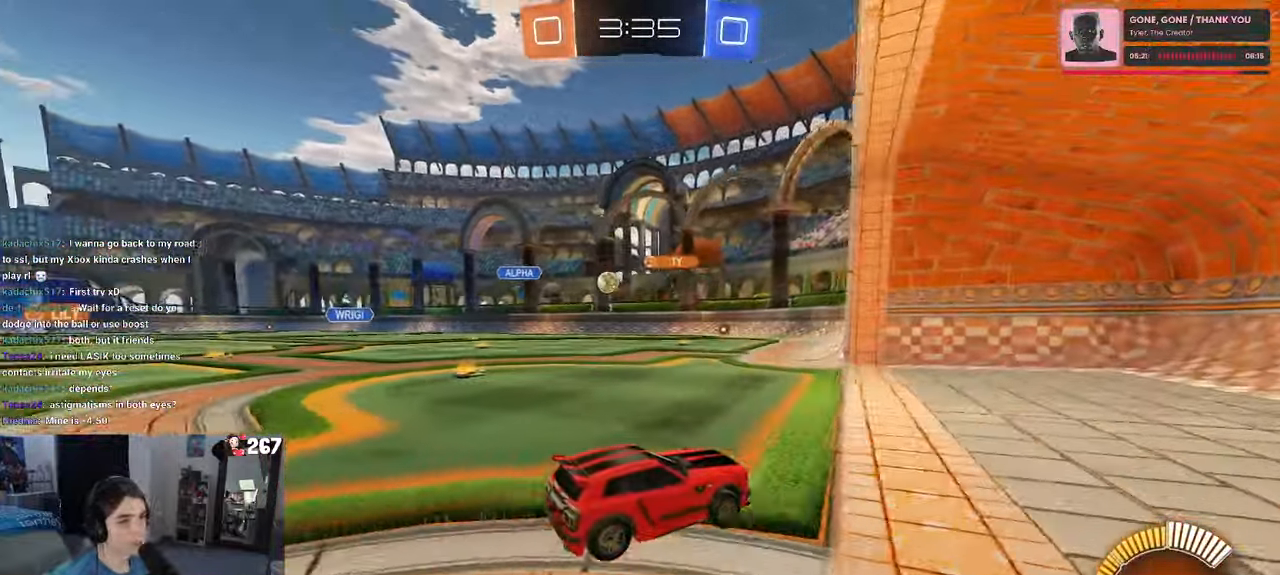
{"buttons": [], "left_stick": "center", "right_stick": "center", "events": [[100, "SQUARE", "up"], [483, "left_stick", "center"]]}
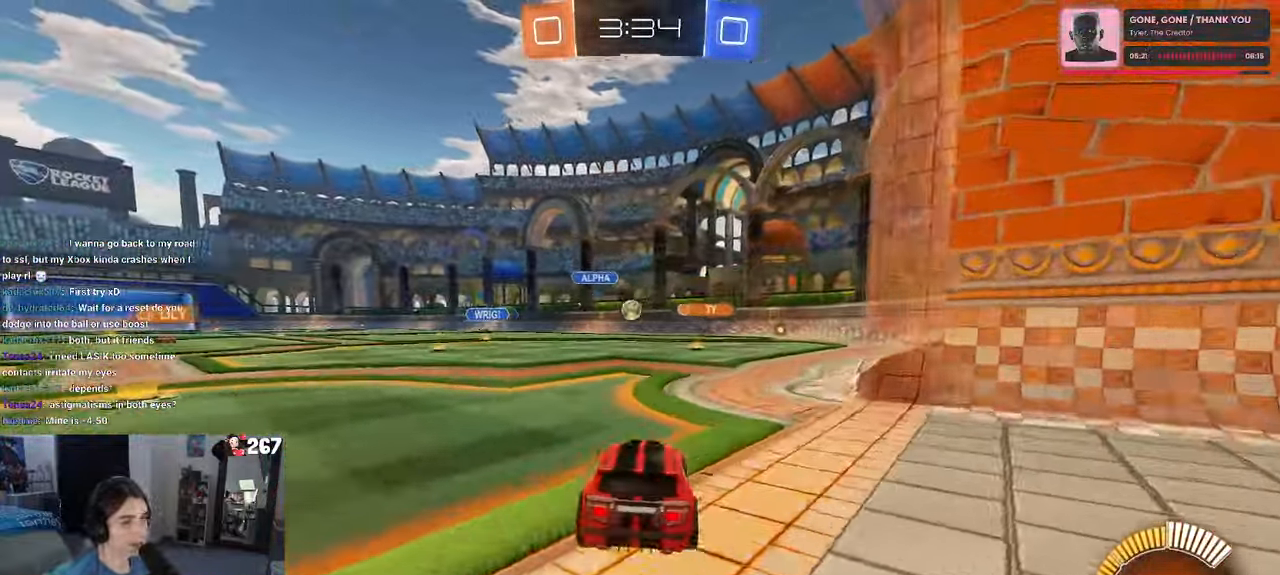
{"buttons": [], "left_stick": "center", "right_stick": "center", "events": [[283, "left_stick", "right"], [483, "left_stick", "center"]]}
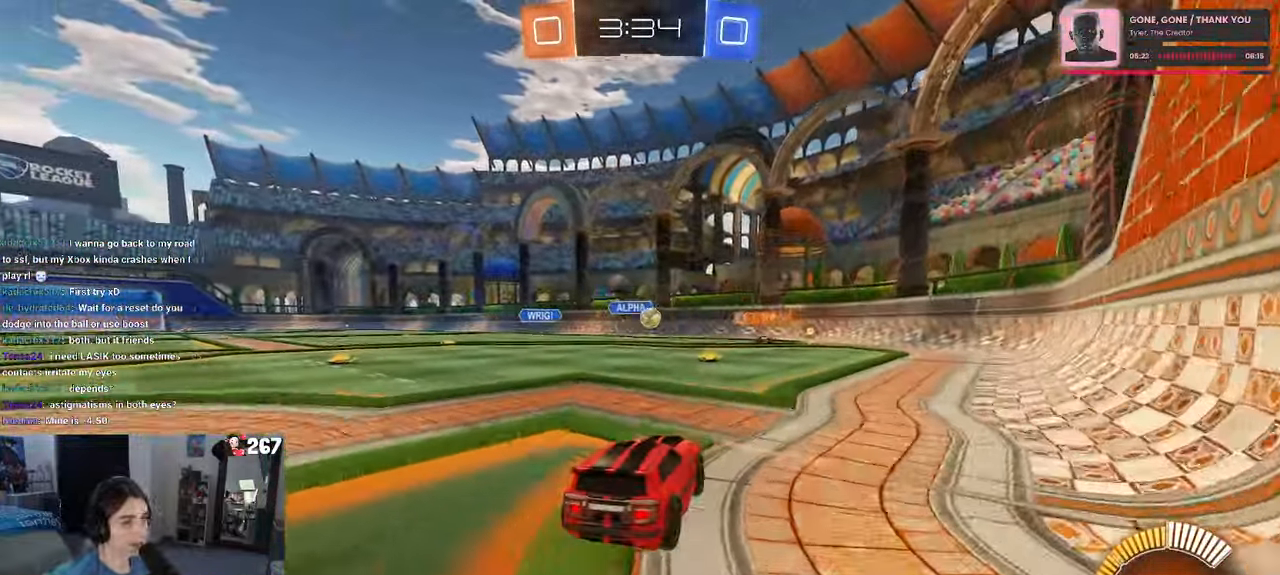
{"buttons": [], "left_stick": "right", "right_stick": "center", "events": [[200, "left_stick", "right"]]}
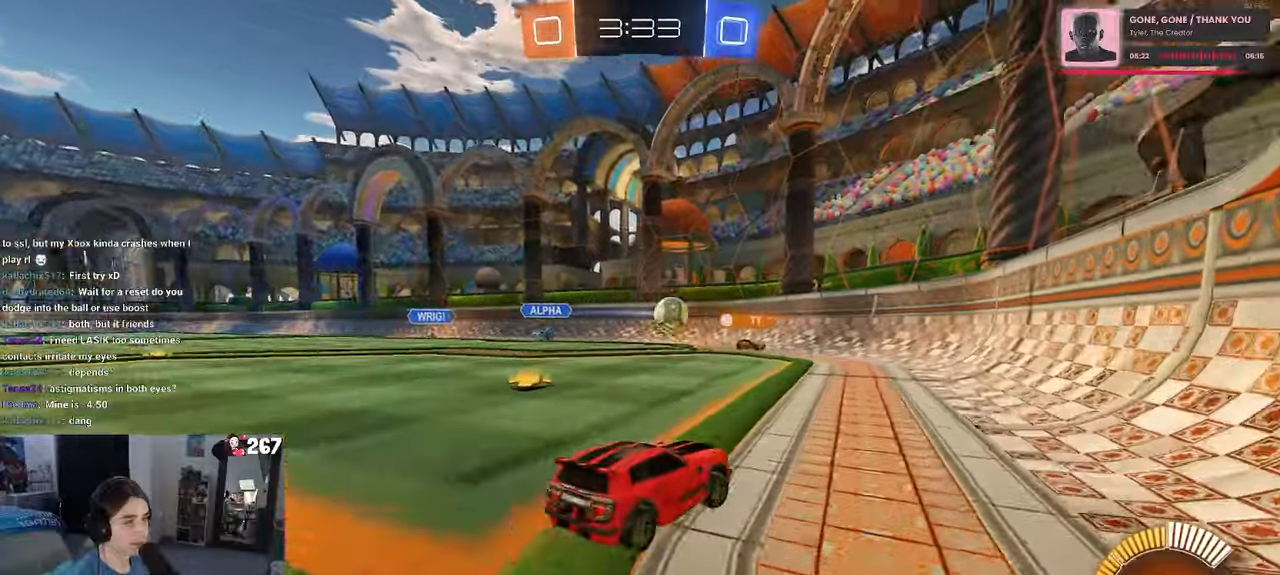
{"buttons": [], "left_stick": "right", "right_stick": "center", "events": []}
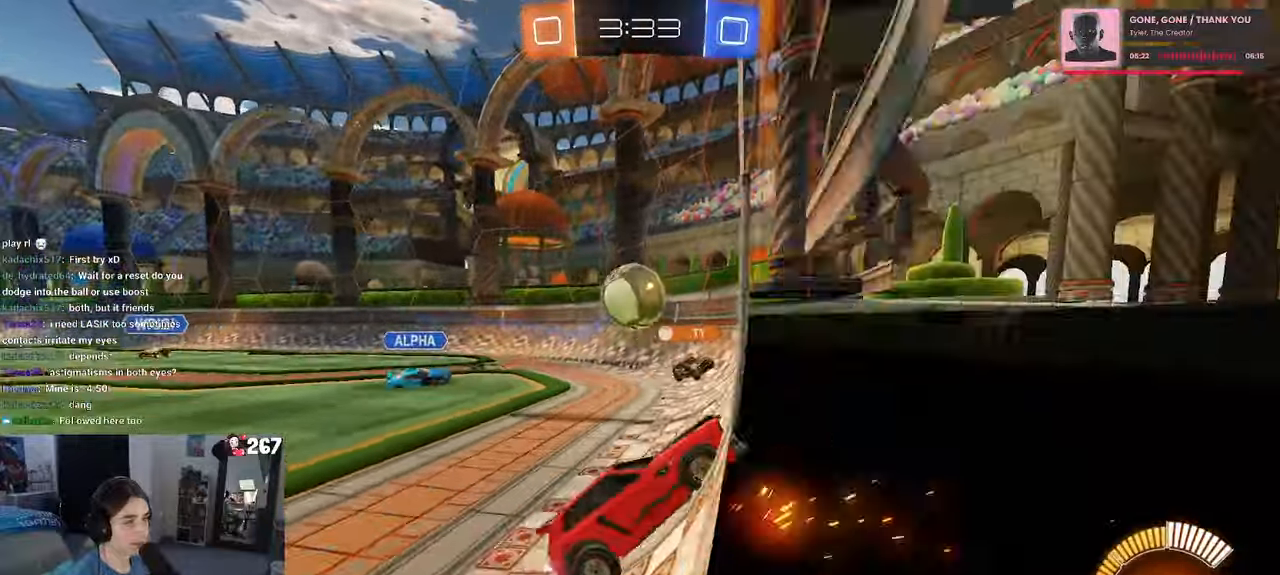
{"buttons": [], "left_stick": "down", "right_stick": "center", "events": [[67, "left_stick", "center"], [150, "L2", "down"], [150, "left_stick", "left"], [217, "left_stick", "down-left"], [233, "CROSS", "down"], [400, "L2", "up"], [450, "CROSS", "up"], [467, "left_stick", "down"]]}
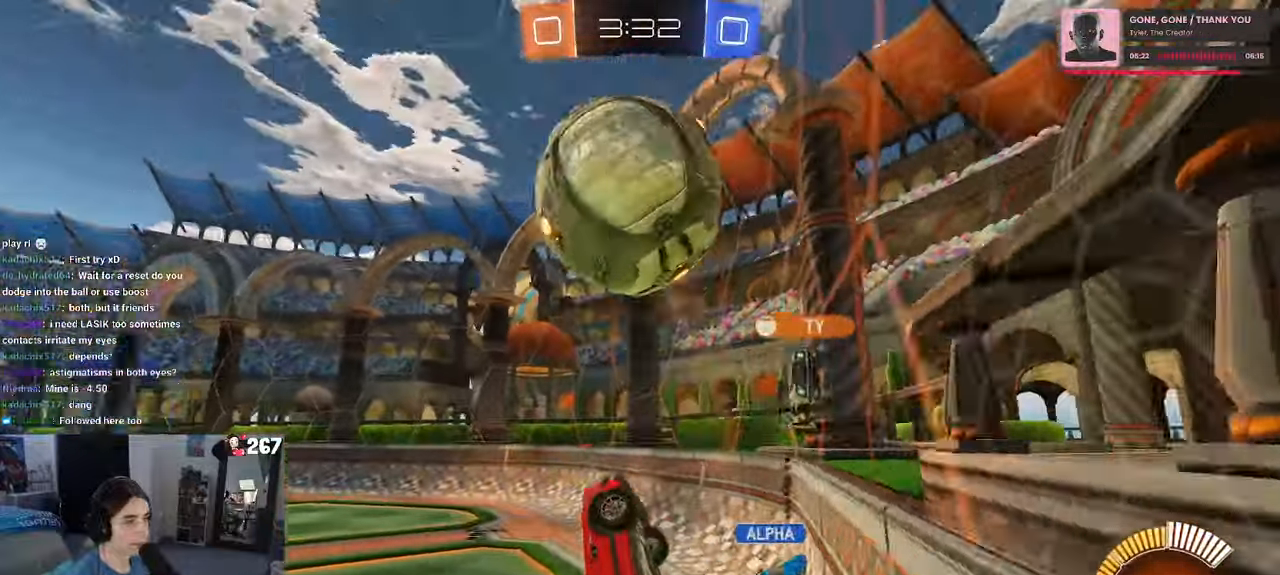
{"buttons": ["CROSS"], "left_stick": "up-left", "right_stick": "center"}
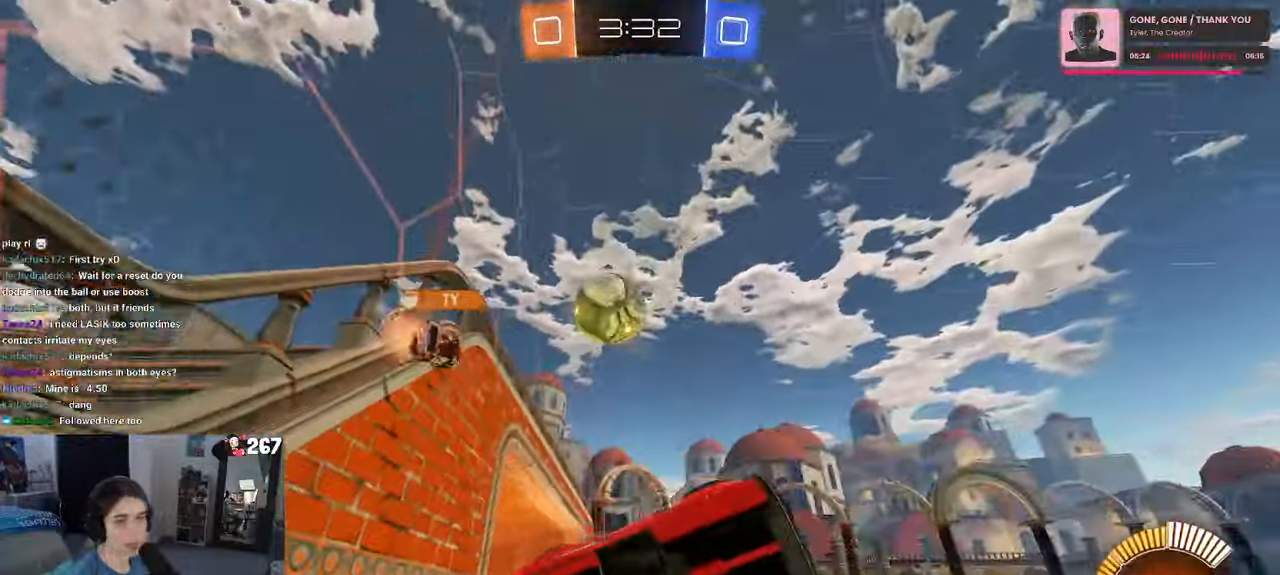
{"buttons": [], "left_stick": "left", "right_stick": "center", "events": [[33, "CROSS", "up"], [67, "left_stick", "center"], [483, "left_stick", "left"]]}
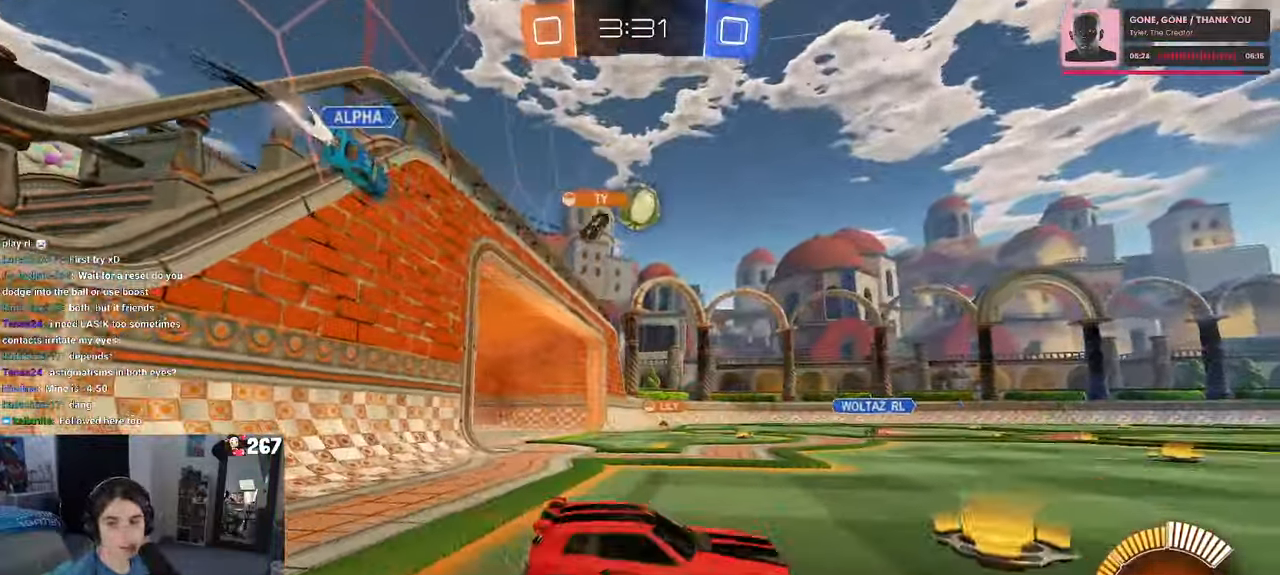
{"buttons": [], "left_stick": "left", "right_stick": "center", "events": []}
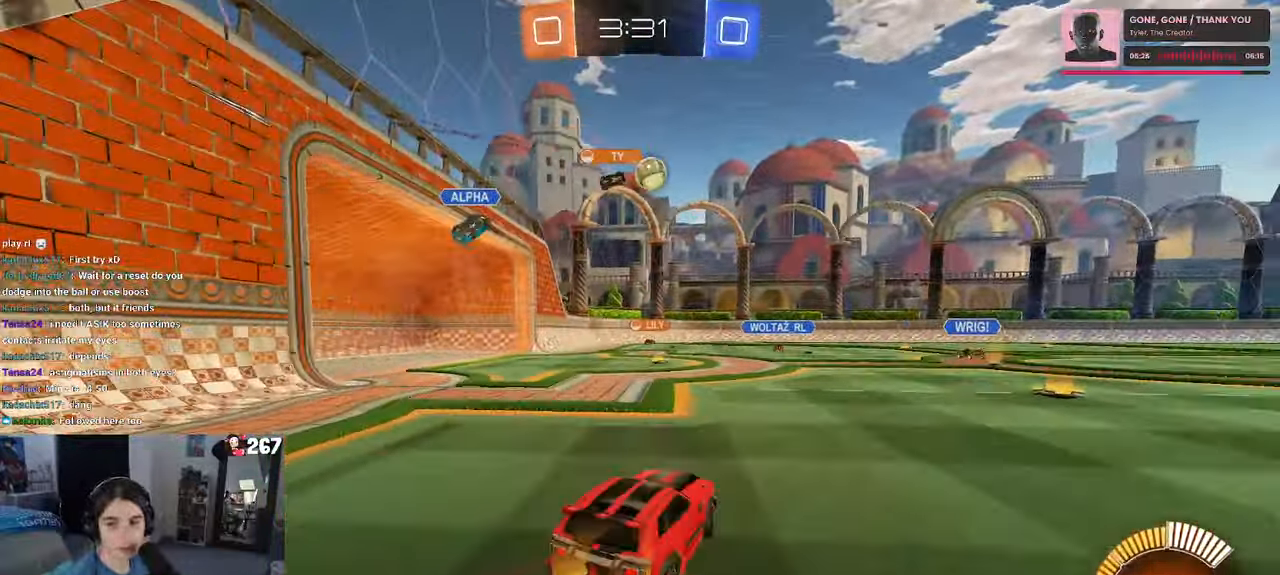
{"buttons": [], "left_stick": "left", "right_stick": "center", "events": []}
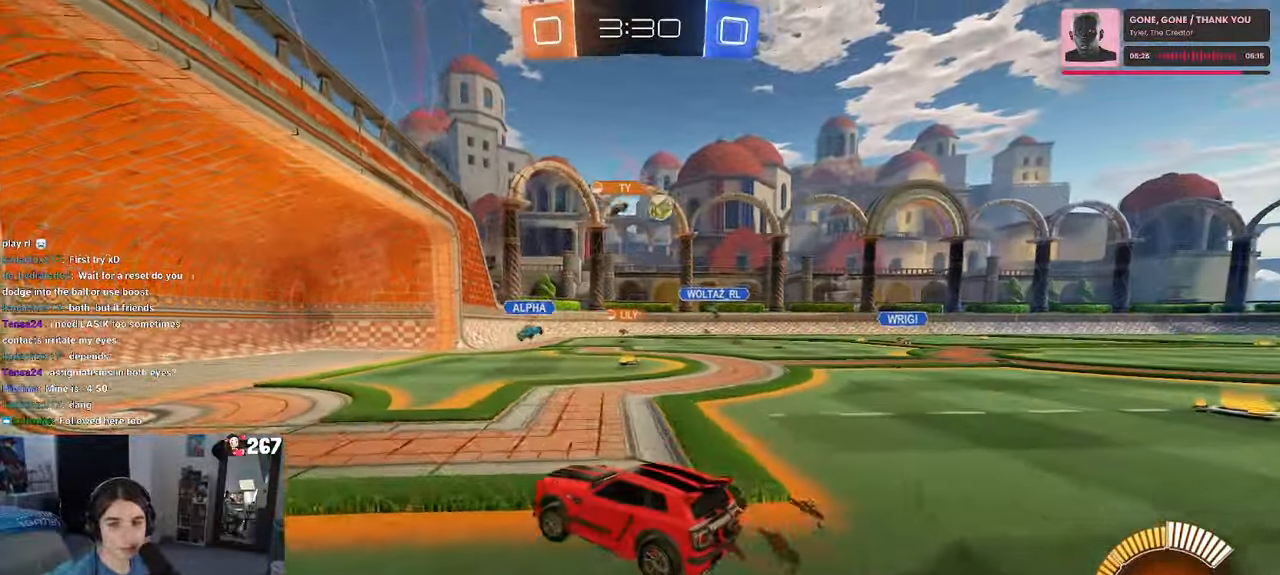
{"buttons": [], "left_stick": "center", "right_stick": "center", "events": [[33, "left_stick", "center"]]}
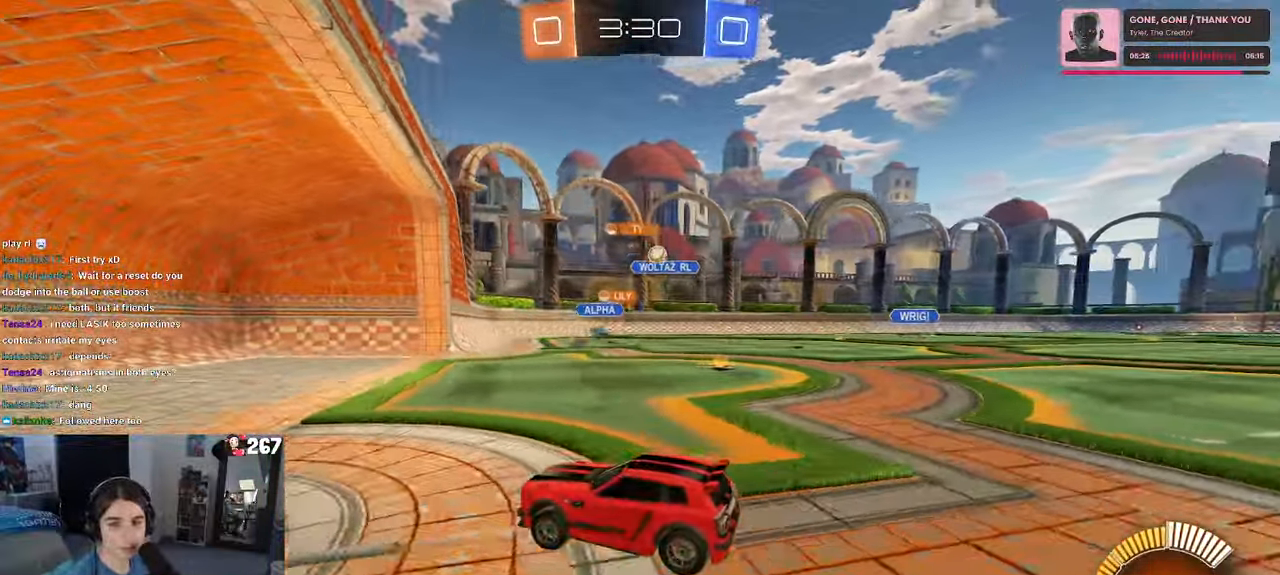
{"buttons": [], "left_stick": "right", "right_stick": "center", "events": [[167, "left_stick", "right"]]}
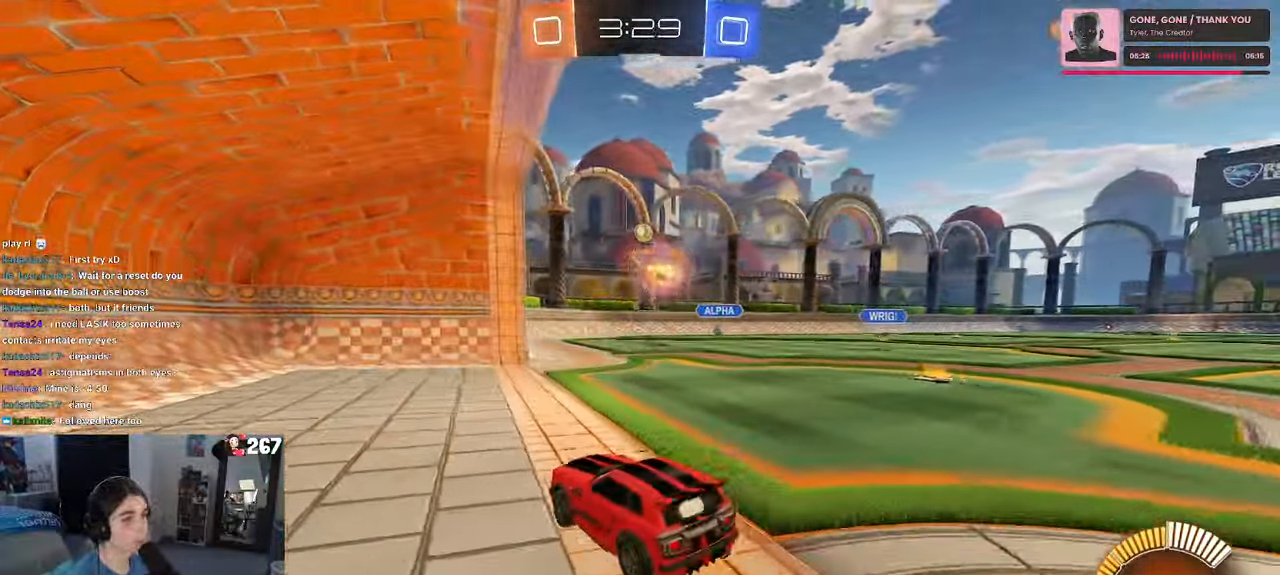
{"buttons": [], "left_stick": "center", "right_stick": "center", "events": [[300, "left_stick", "center"]]}
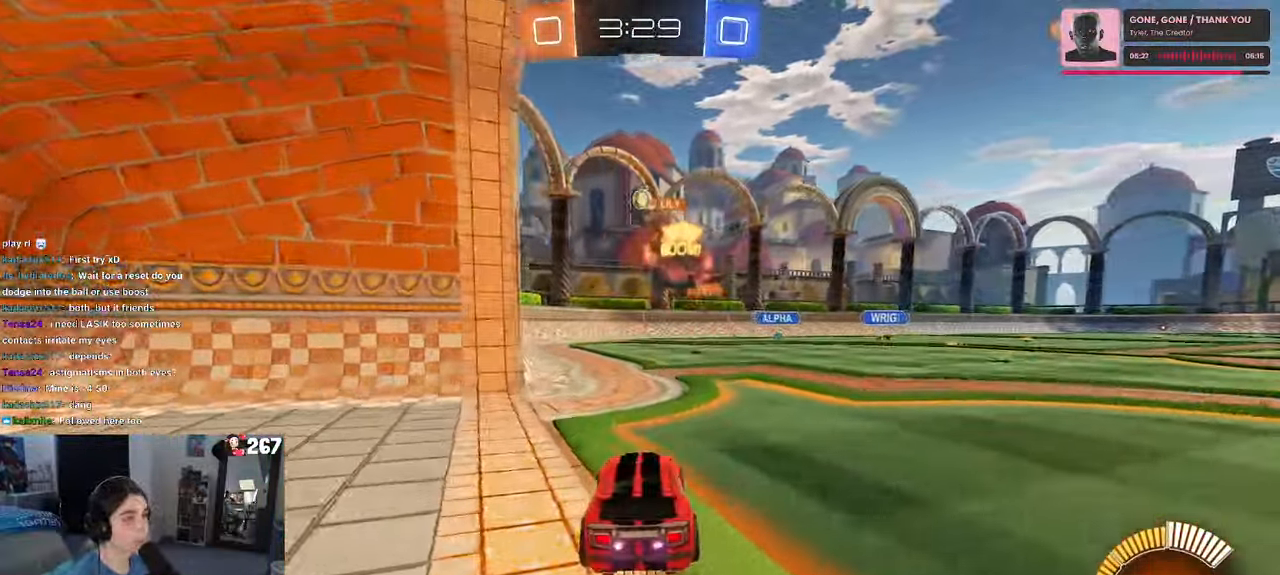
{"buttons": ["CROSS"], "left_stick": "down", "right_stick": "center", "events": [[100, "left_stick", "right"], [233, "left_stick", "center"], [400, "CROSS", "down"], [434, "left_stick", "down"]]}
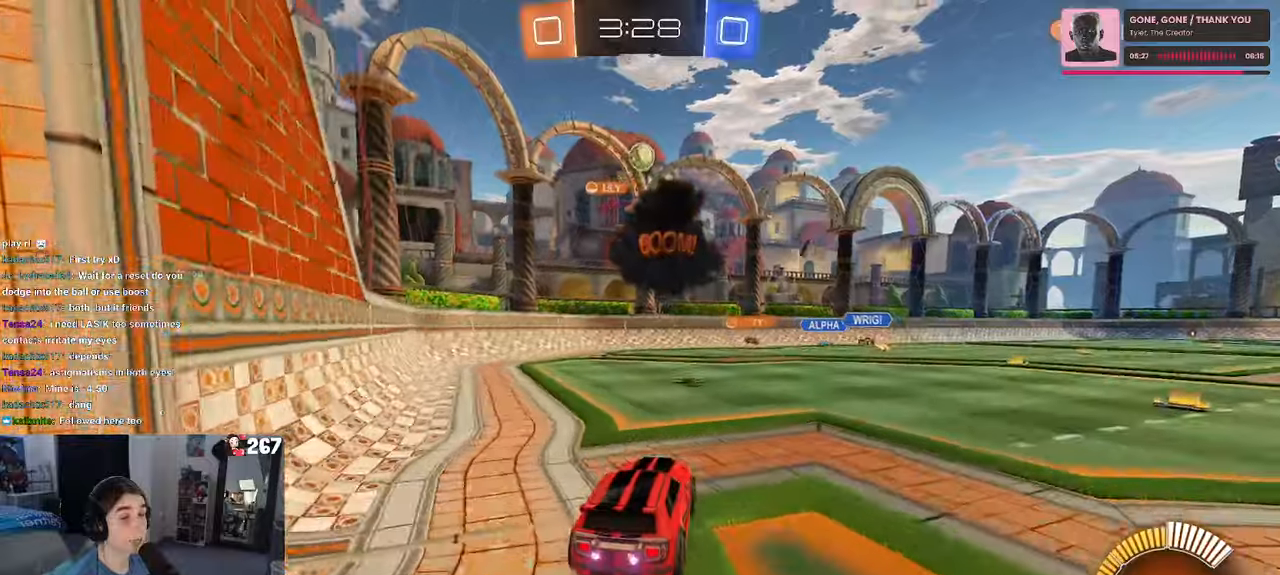
{"buttons": ["CROSS", "L1", "R1"], "left_stick": "up-right", "right_stick": "center", "events": [[67, "left_stick", "center"], [100, "R1", "down"], [117, "left_stick", "down"], [200, "L1", "down"], [434, "left_stick", "up-right"]]}
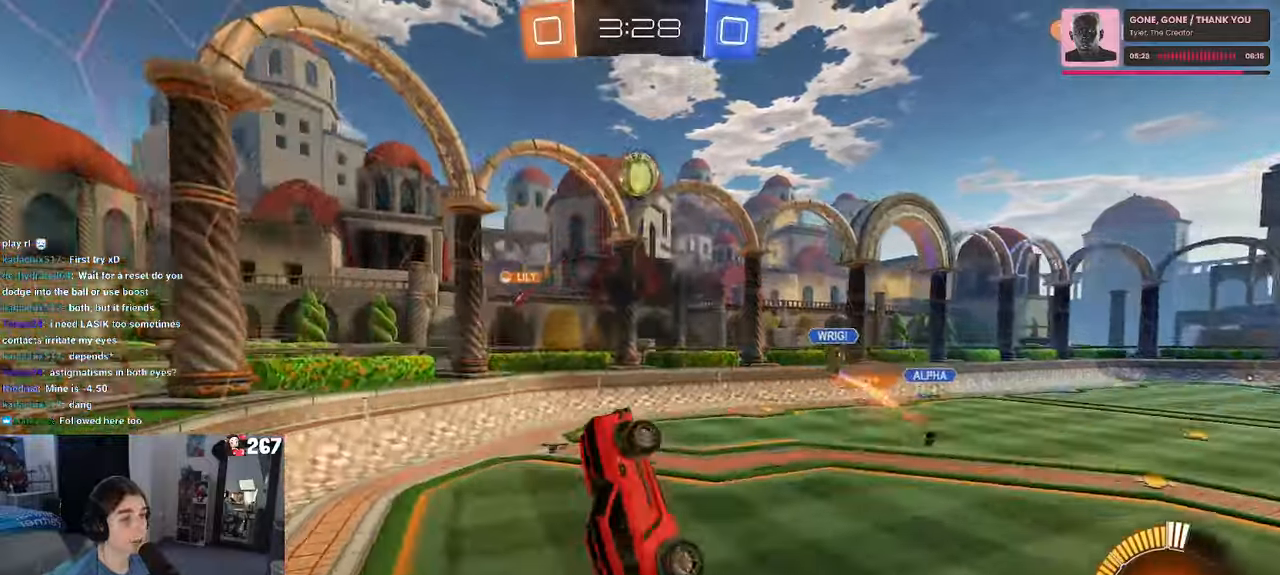
{"buttons": ["CROSS", "L1", "R1"], "left_stick": "right", "right_stick": "center", "events": [[67, "left_stick", "up"], [250, "left_stick", "left"], [334, "left_stick", "center"], [417, "left_stick", "right"]]}